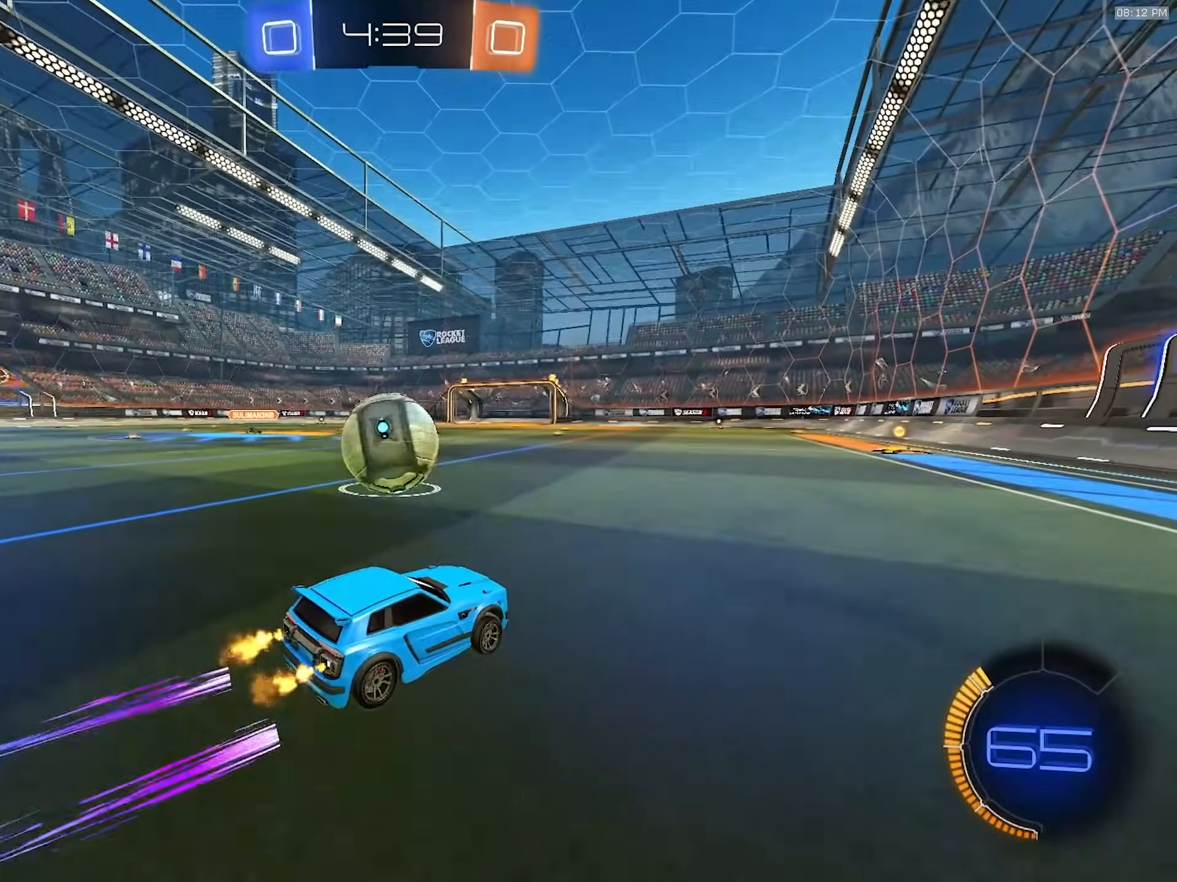
Gameplay with a controller (PlayStation layout); each line is a JSON object with the inputs held at the frame after it (dt_ms = milliseconds from this image to that frame). "events" lists button and stick changes between this image and that frame as [ms after this image, input, new state], when the widget could be followed in between. Not read: L3 R3 TOUCHPAD.
{"dt_ms": 500, "buttons": [], "left_stick": "right", "right_stick": "center", "events": [[267, "R1", "down"], [267, "left_stick", "left"], [417, "R1", "up"], [450, "R2", "up"], [450, "left_stick", "right"]]}
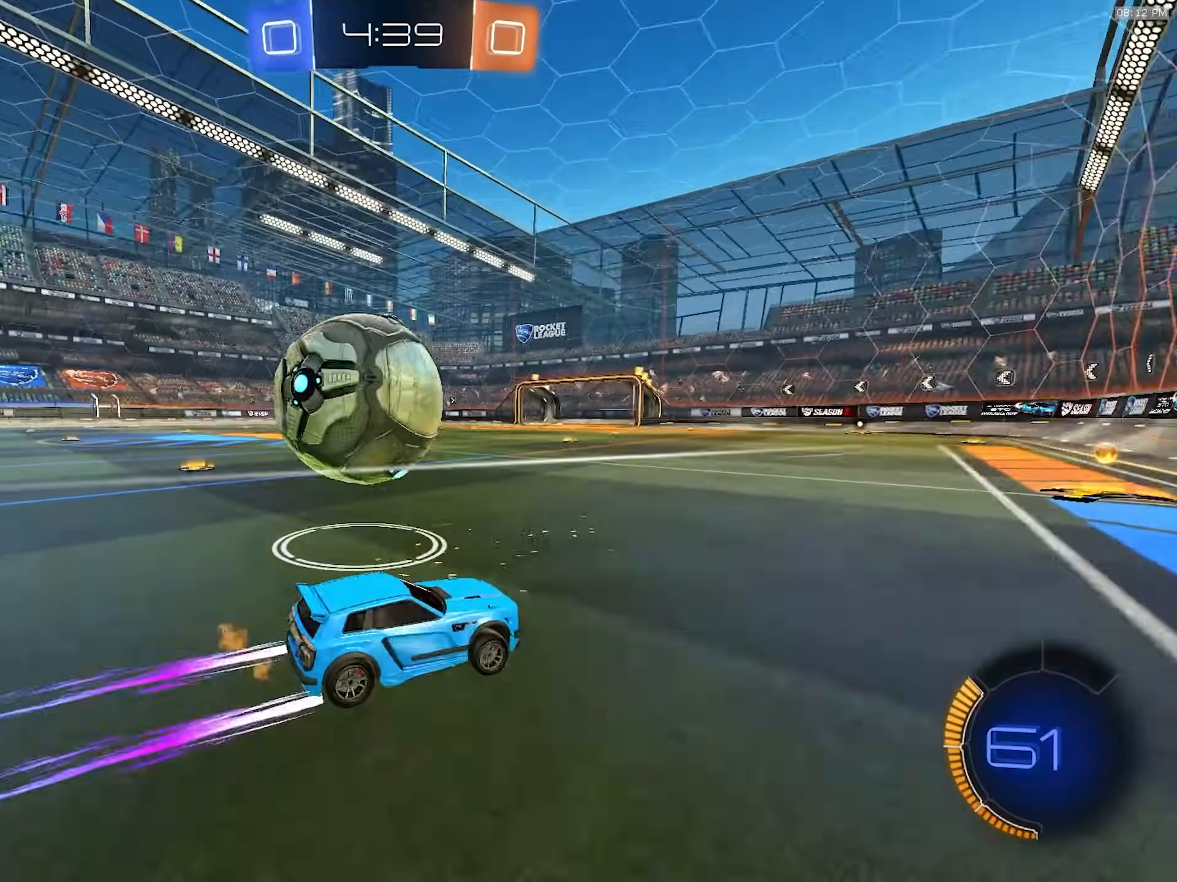
{"dt_ms": 1000, "buttons": [], "left_stick": "down-left", "right_stick": "center", "events": [[100, "left_stick", "left"], [167, "R2", "down"], [250, "R1", "down"], [367, "left_stick", "center"], [467, "R1", "up"], [483, "left_stick", "left"], [683, "left_stick", "center"], [867, "R2", "up"], [983, "left_stick", "down-left"]]}
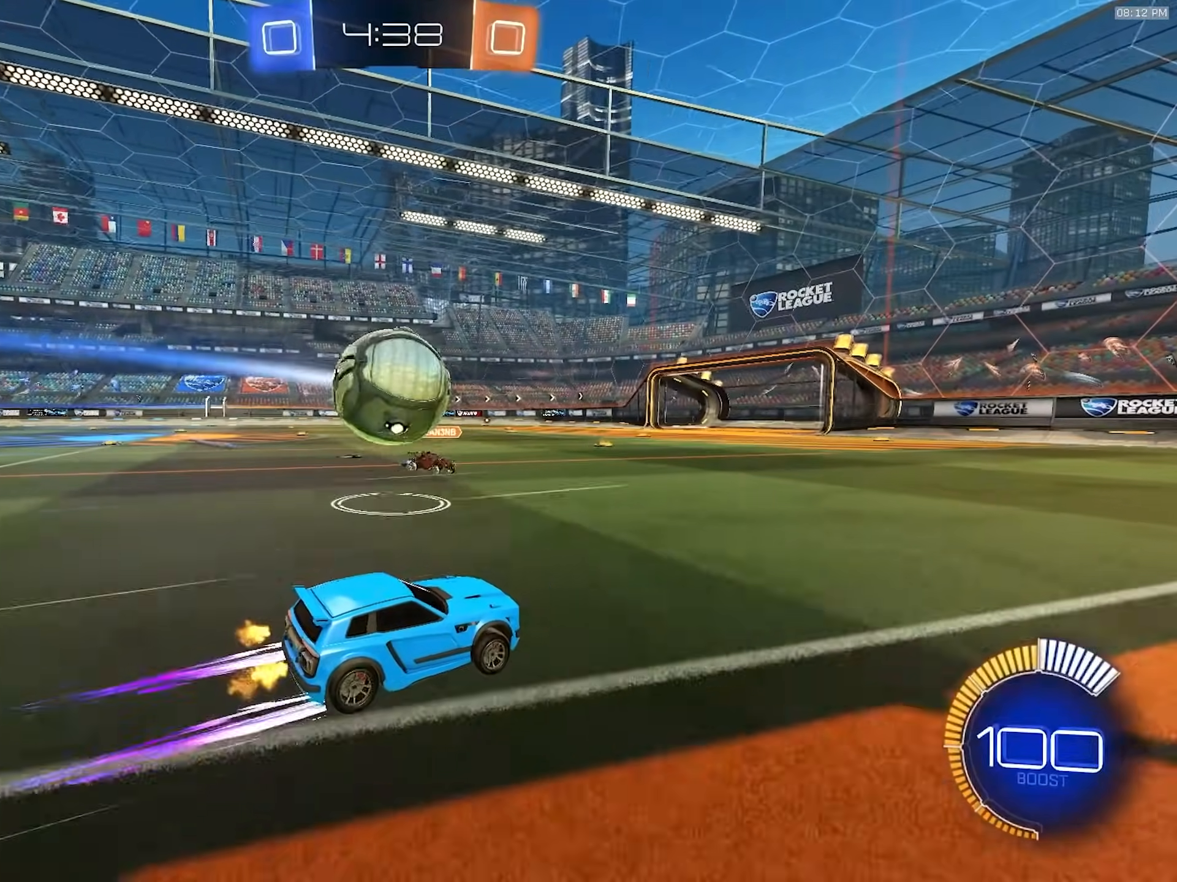
{"dt_ms": 500, "buttons": [], "left_stick": "up-right", "right_stick": "center", "events": [[133, "R2", "down"], [183, "CROSS", "down"], [233, "CROSS", "up"], [250, "R2", "up"], [250, "left_stick", "center"], [450, "left_stick", "up-right"]]}
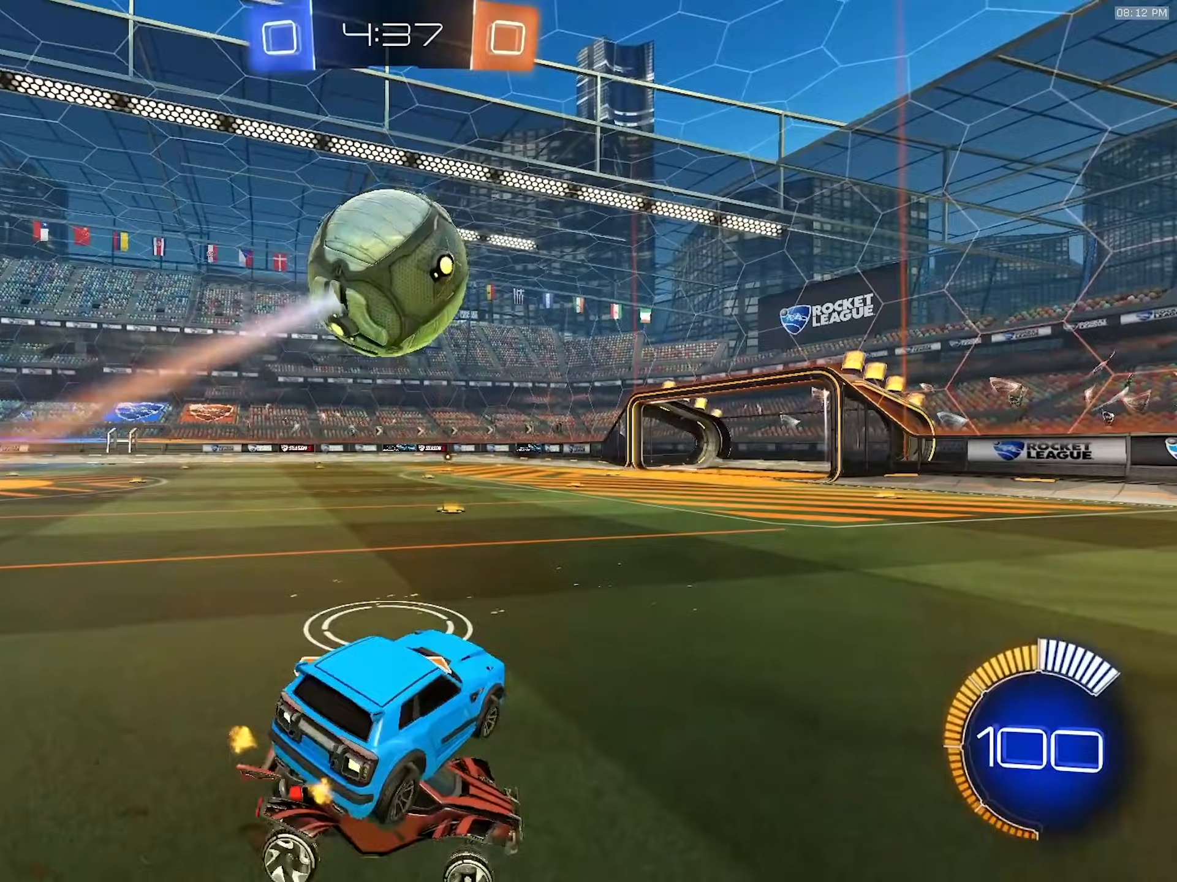
{"dt_ms": 500, "buttons": ["R1", "R2"], "left_stick": "down-right", "right_stick": "center", "events": [[100, "left_stick", "center"], [167, "left_stick", "down-left"], [350, "left_stick", "down-right"], [383, "R2", "down"], [433, "R1", "down"]]}
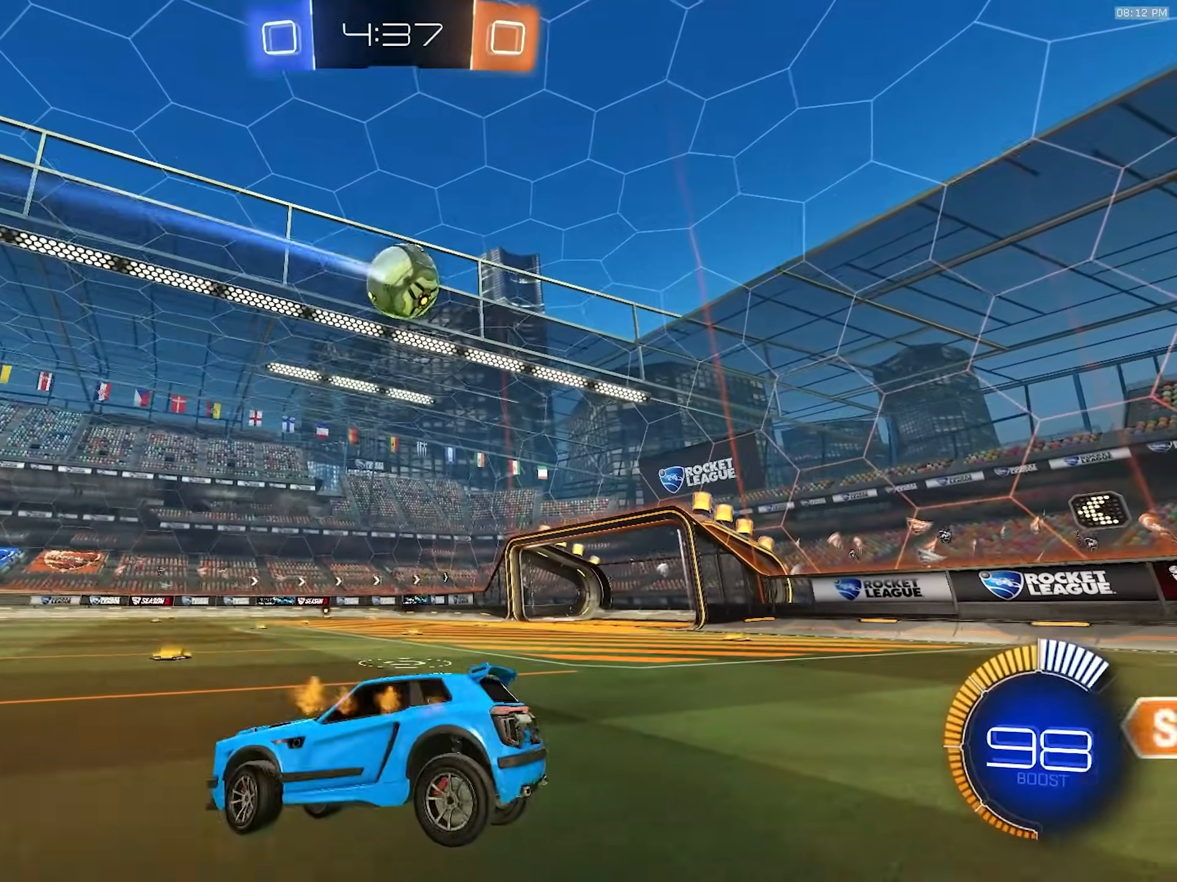
{"dt_ms": 500, "buttons": ["R1", "R2"], "left_stick": "right", "right_stick": "center", "events": [[100, "left_stick", "right"], [217, "left_stick", "down-right"], [500, "left_stick", "right"]]}
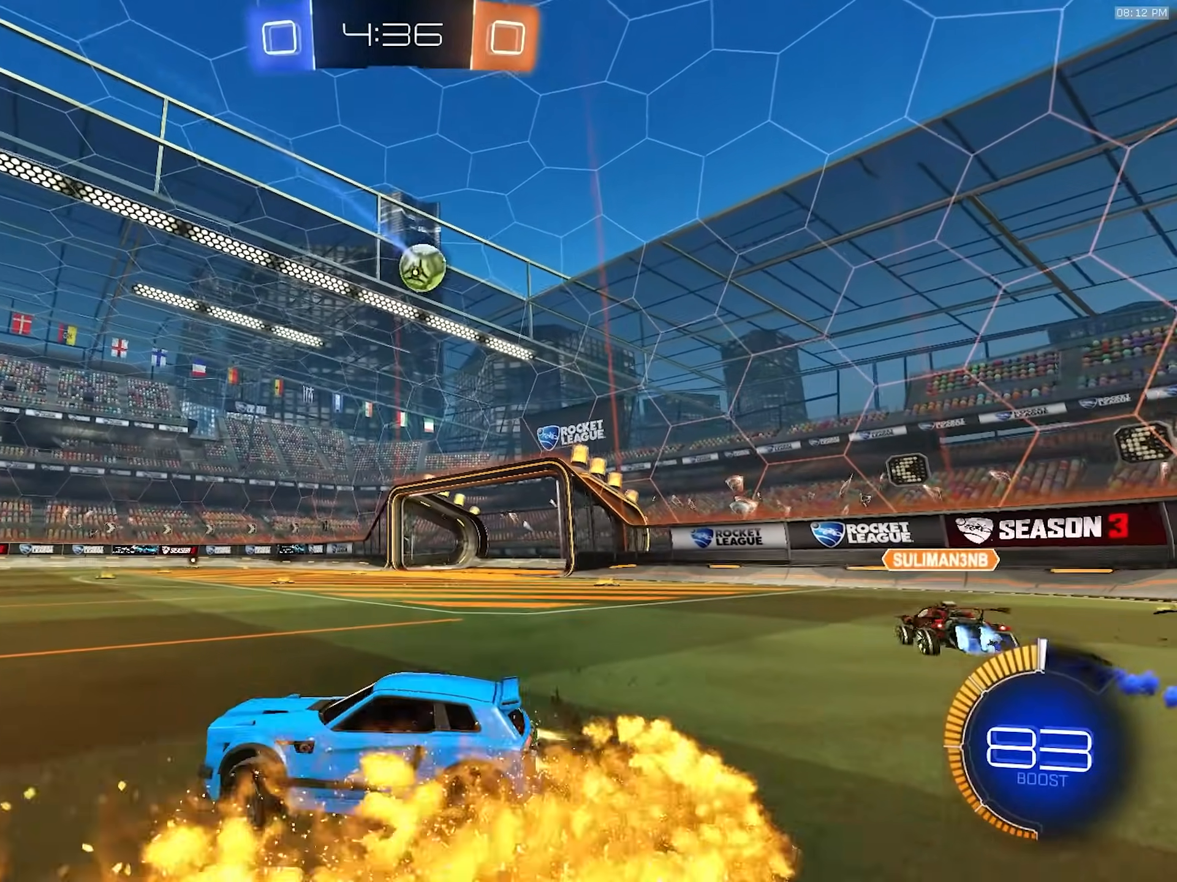
{"dt_ms": 500, "buttons": ["R1", "R2"], "left_stick": "right", "right_stick": "center", "events": [[333, "left_stick", "center"], [450, "left_stick", "right"]]}
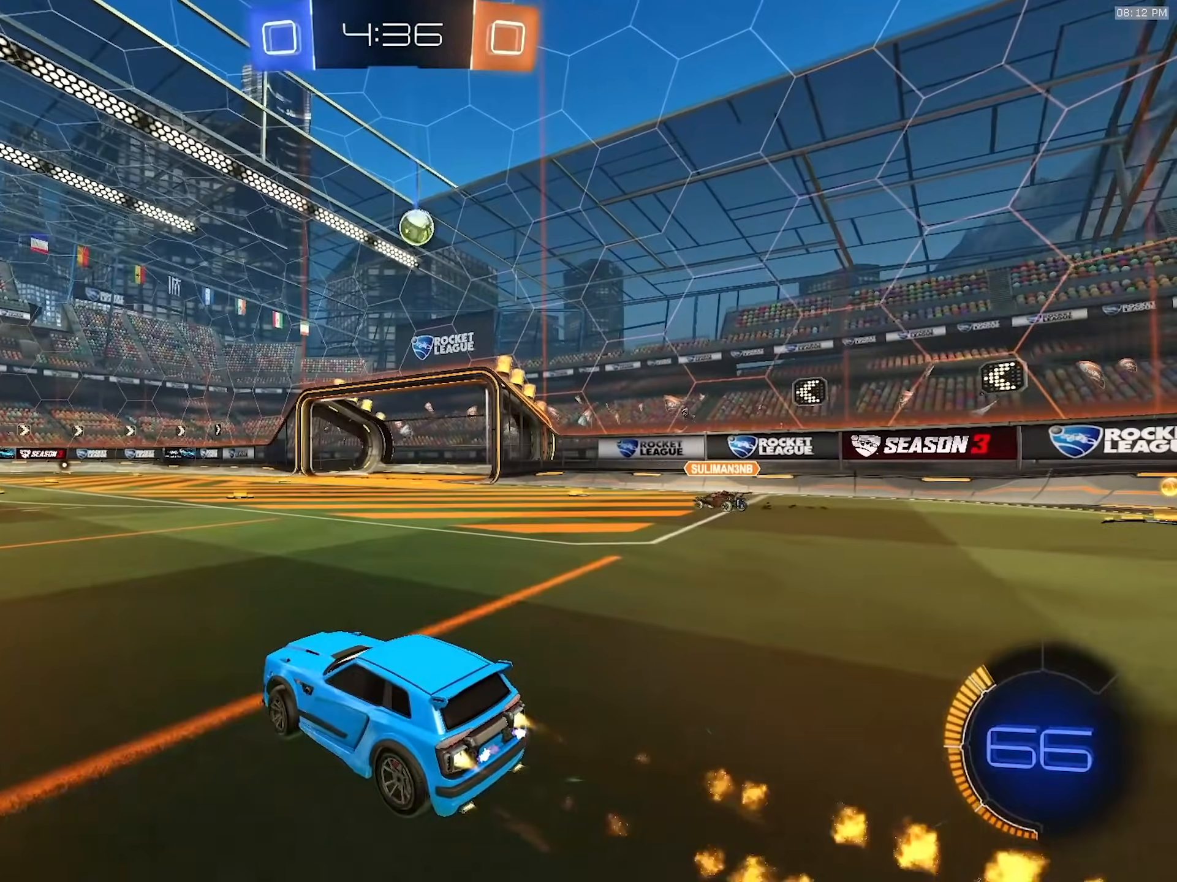
{"dt_ms": 500, "buttons": ["R1", "R2"], "left_stick": "center", "right_stick": "center", "events": [[167, "left_stick", "up"], [200, "CROSS", "down"], [250, "left_stick", "up-left"], [333, "CROSS", "up"], [367, "left_stick", "center"]]}
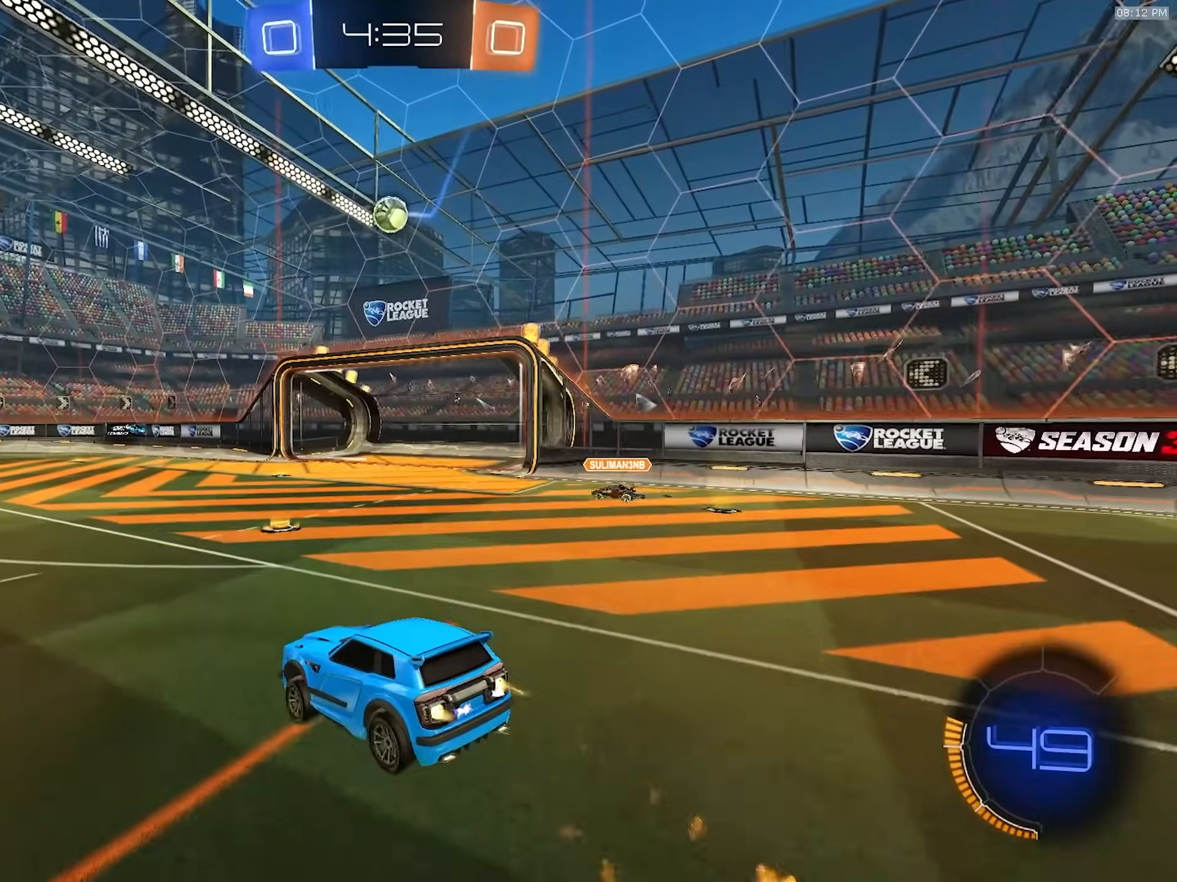
{"dt_ms": 500, "buttons": [], "left_stick": "center", "right_stick": "center", "events": [[33, "left_stick", "down"], [50, "R1", "up"], [117, "R2", "up"], [267, "left_stick", "center"], [400, "left_stick", "down"], [483, "left_stick", "center"]]}
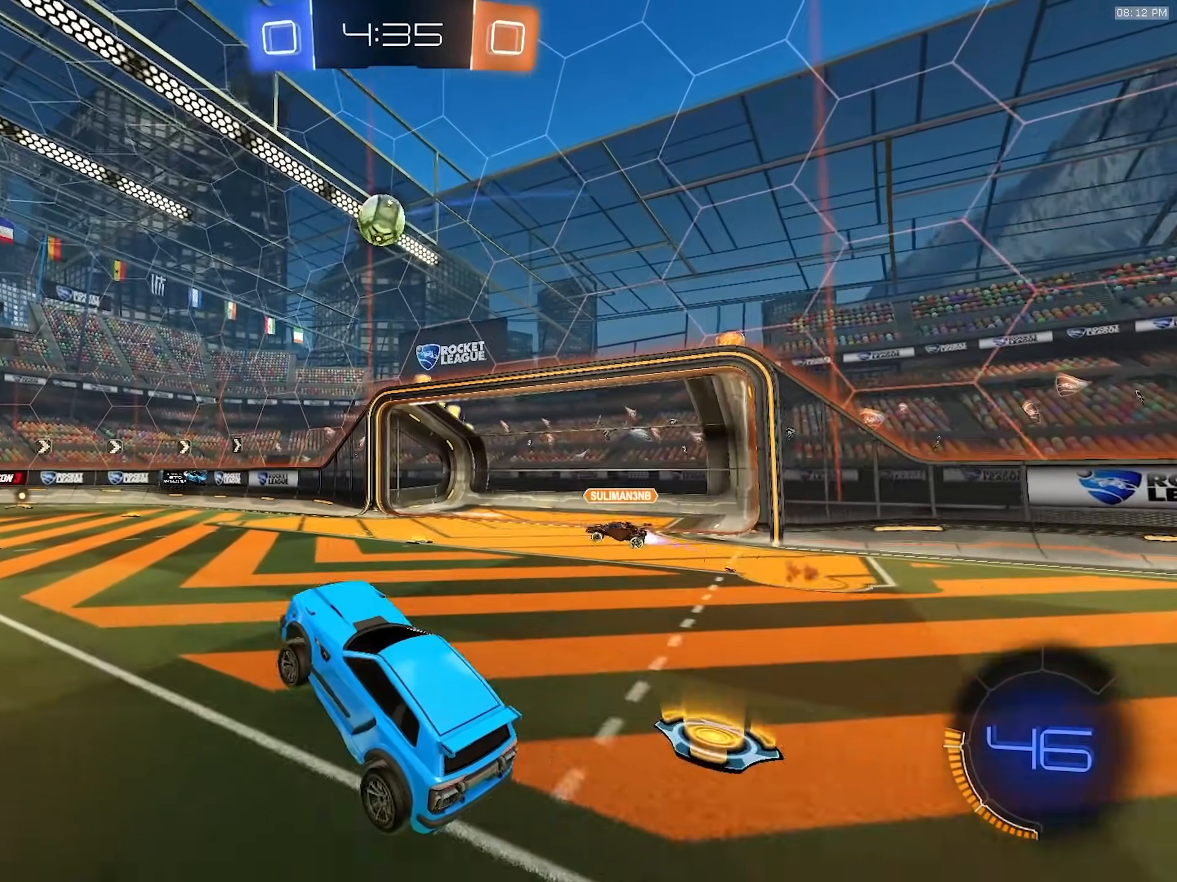
{"dt_ms": 500, "buttons": ["R2"], "left_stick": "left", "right_stick": "center", "events": [[200, "left_stick", "up"], [283, "R2", "down"], [350, "CROSS", "down"], [417, "left_stick", "left"], [450, "CROSS", "up"]]}
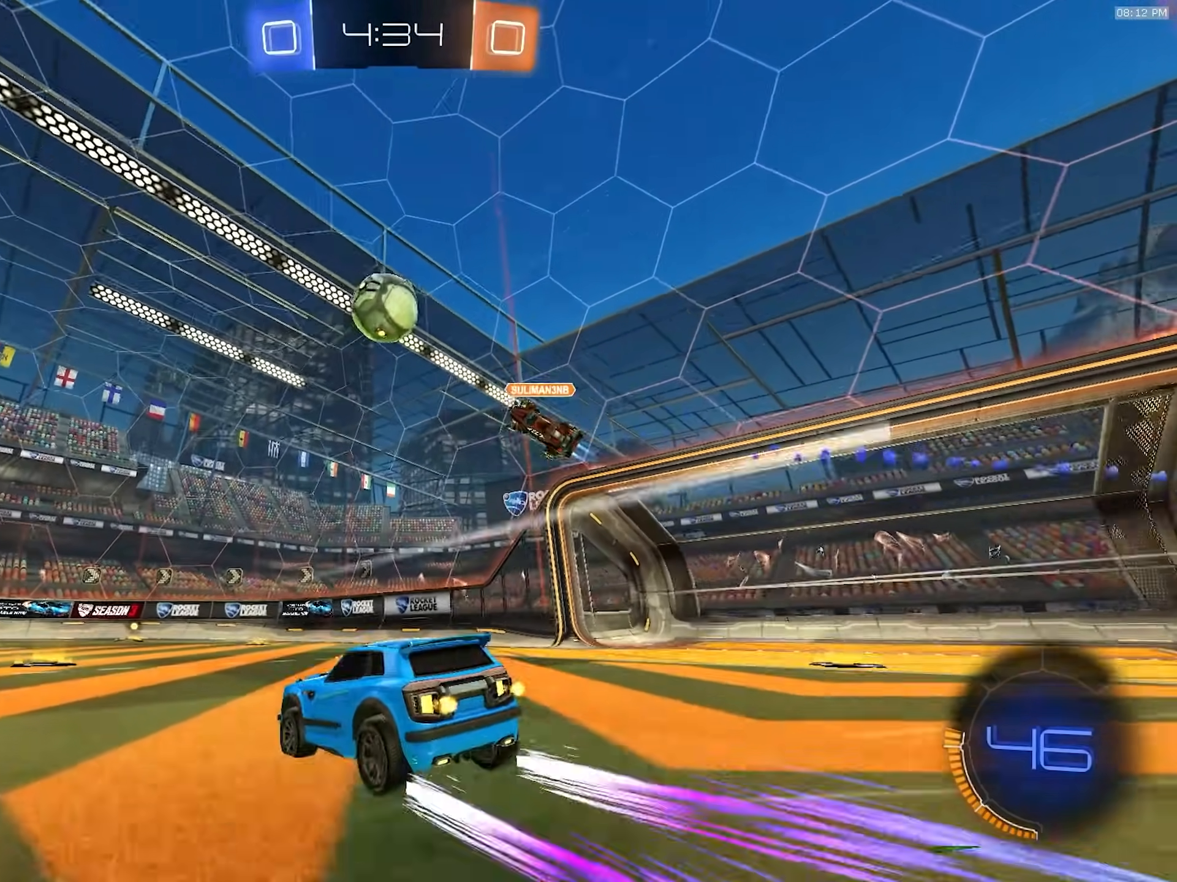
{"dt_ms": 500, "buttons": ["R1", "R2"], "left_stick": "center", "right_stick": "center", "events": [[400, "left_stick", "center"], [500, "R1", "down"]]}
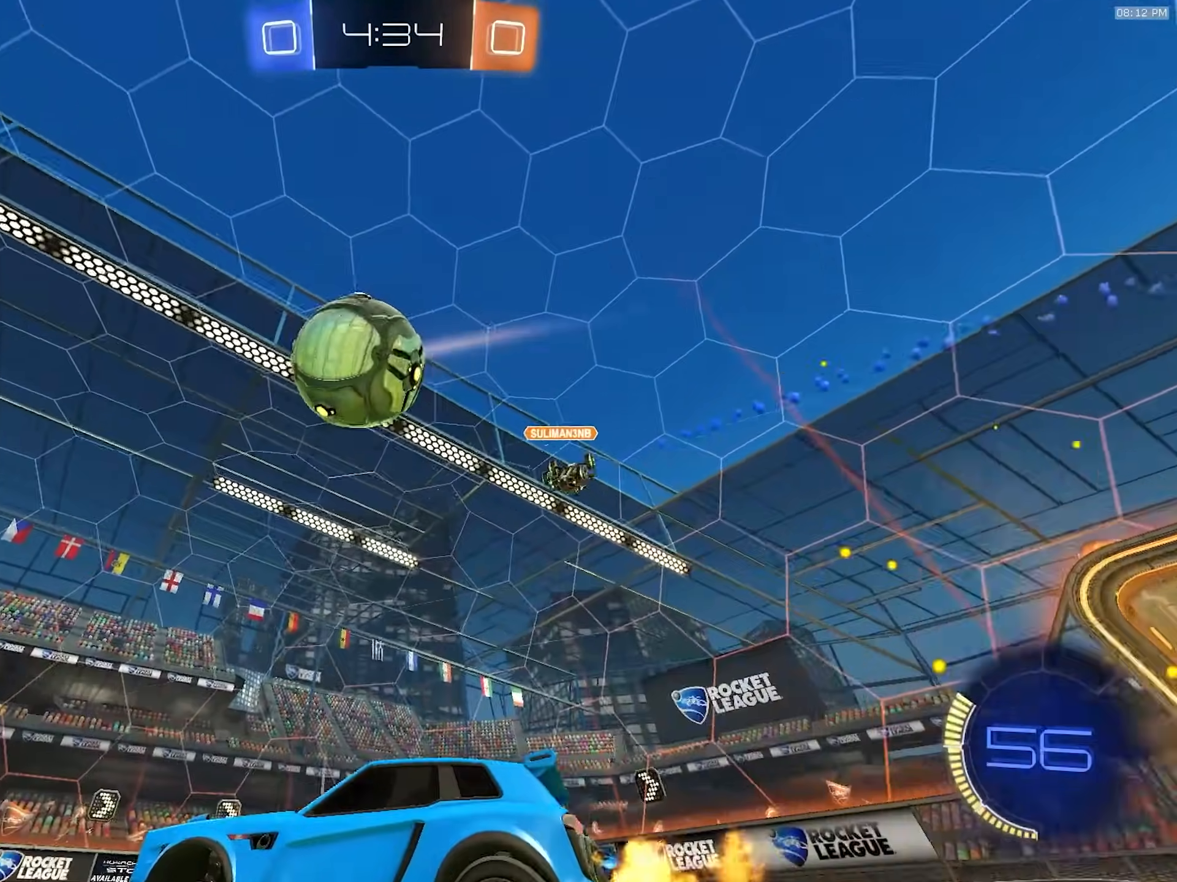
{"dt_ms": 500, "buttons": ["R2"], "left_stick": "center", "right_stick": "center", "events": [[50, "TRIANGLE", "down"], [200, "TRIANGLE", "up"], [217, "R1", "up"], [367, "left_stick", "down-left"], [500, "left_stick", "center"]]}
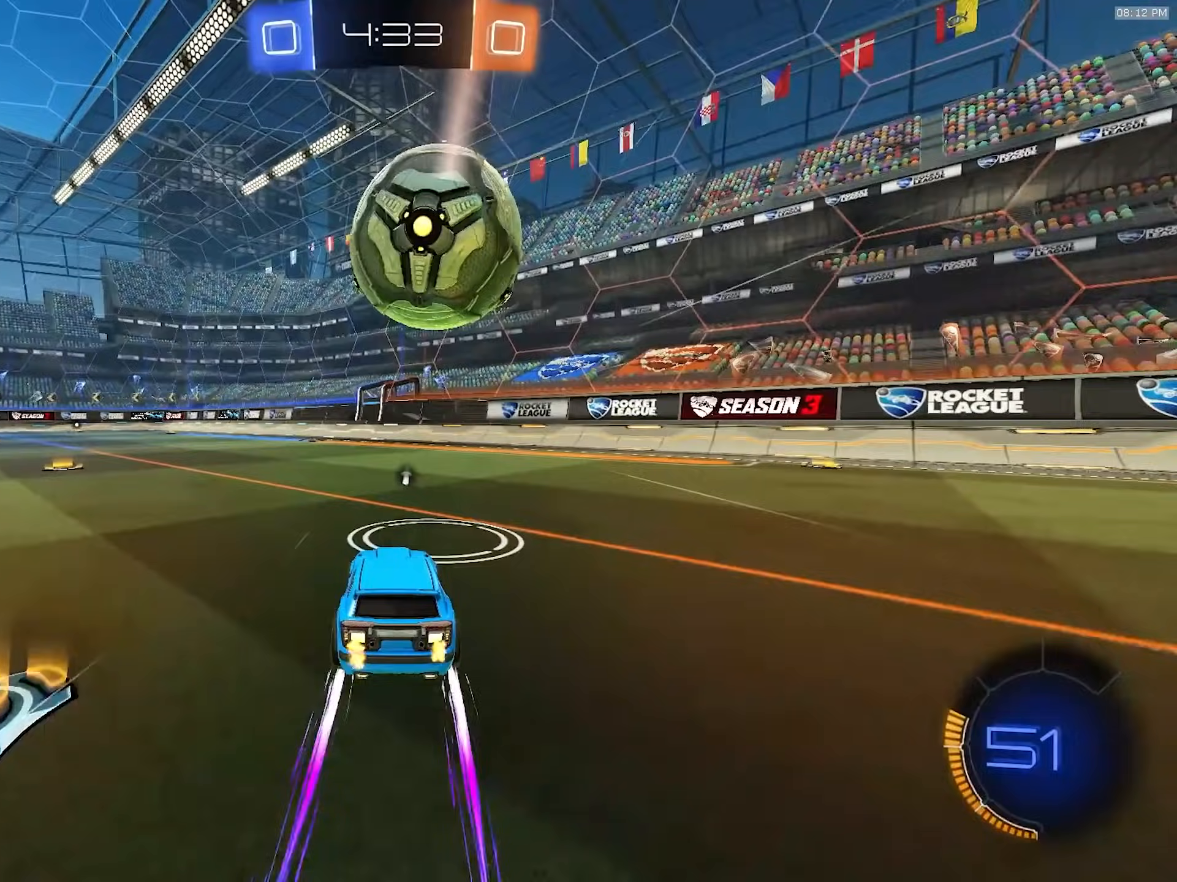
{"dt_ms": 500, "buttons": [], "left_stick": "right", "right_stick": "center", "events": [[150, "TRIANGLE", "down"], [183, "left_stick", "down-left"], [300, "TRIANGLE", "up"], [367, "R2", "up"], [367, "left_stick", "right"]]}
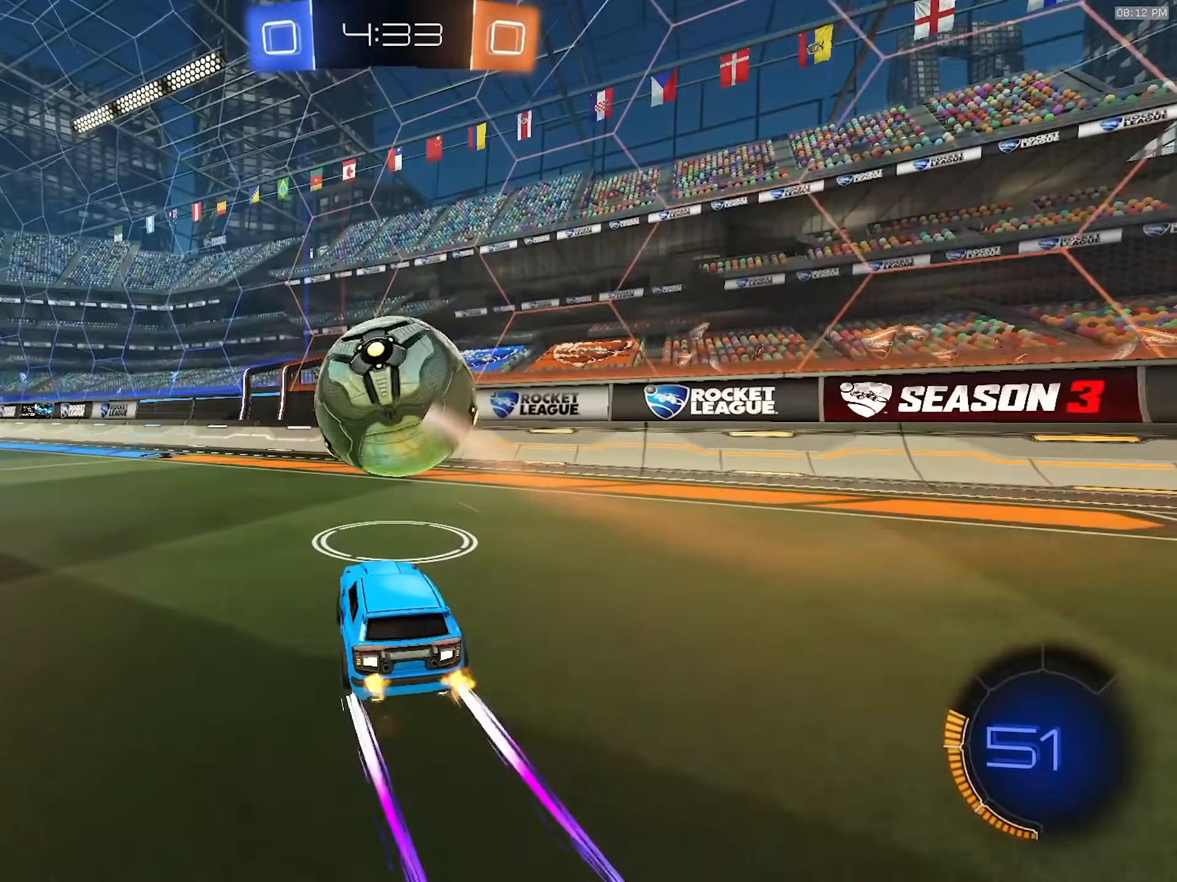
{"dt_ms": 500, "buttons": ["CROSS", "L1", "R1", "R2"], "left_stick": "down-left", "right_stick": "center", "events": [[67, "R2", "down"], [100, "TRIANGLE", "down"], [100, "left_stick", "center"], [167, "left_stick", "down-left"], [217, "TRIANGLE", "up"], [333, "L1", "down"], [333, "R1", "down"], [350, "CROSS", "down"]]}